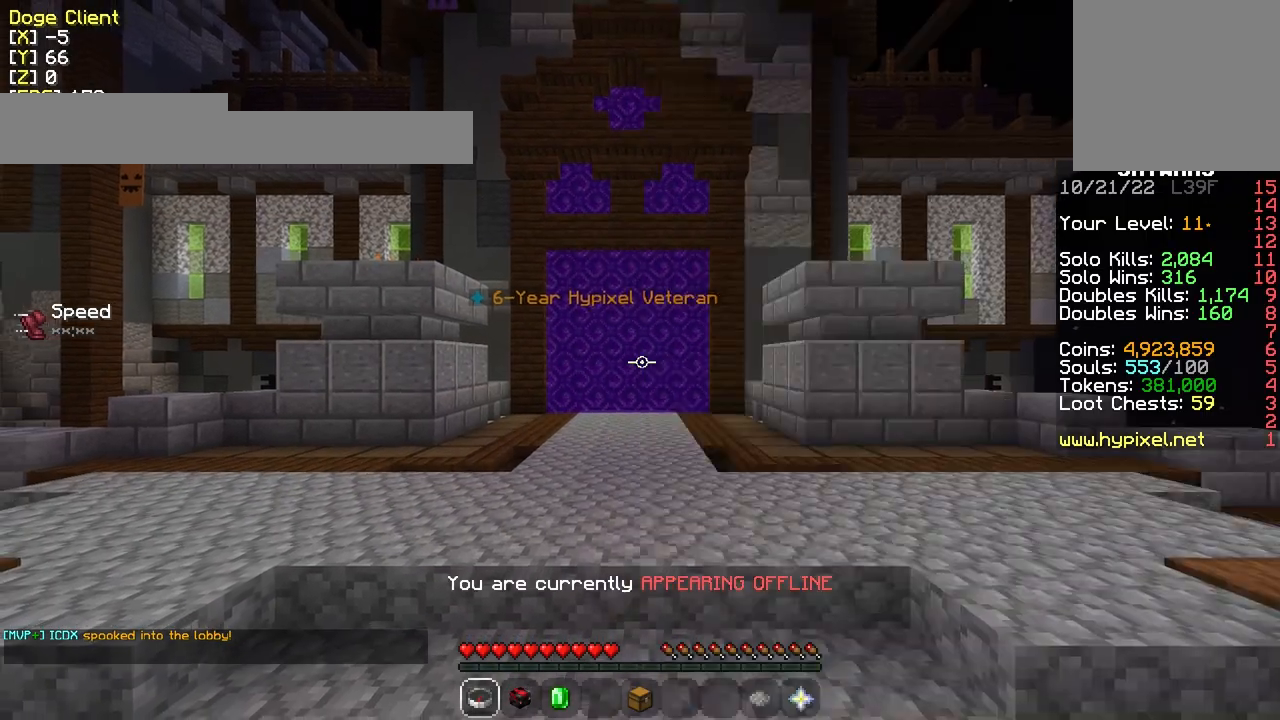
Gameplay with keyboard and mouse; each line is a JSON object with the keys and mouse buttons held at the frame after it. "events" lists presses ("down") and releases ("up") of "a", "d", "s", "w", "mouse_left" and "mouse_right" between this image and that frame as [ms after this image, input, new state], when the widget could be followed in between. "mouse_left", "mouse_right" = the "left", "right" buttons of the "mouse" list. No other keys are recorded. Fast repeated clicks can show as one long hold. Mouse movement is not recorded.
{"keys": [], "mouse": [], "events": []}
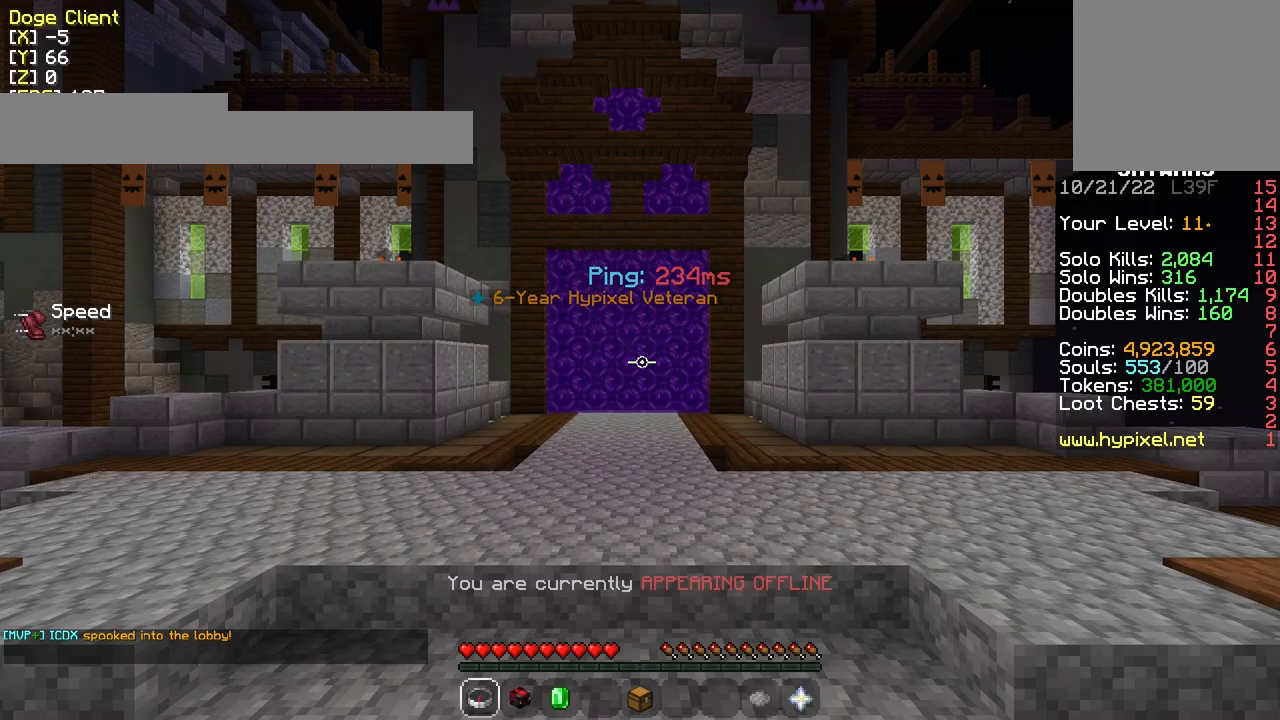
{"keys": [], "mouse": [], "events": []}
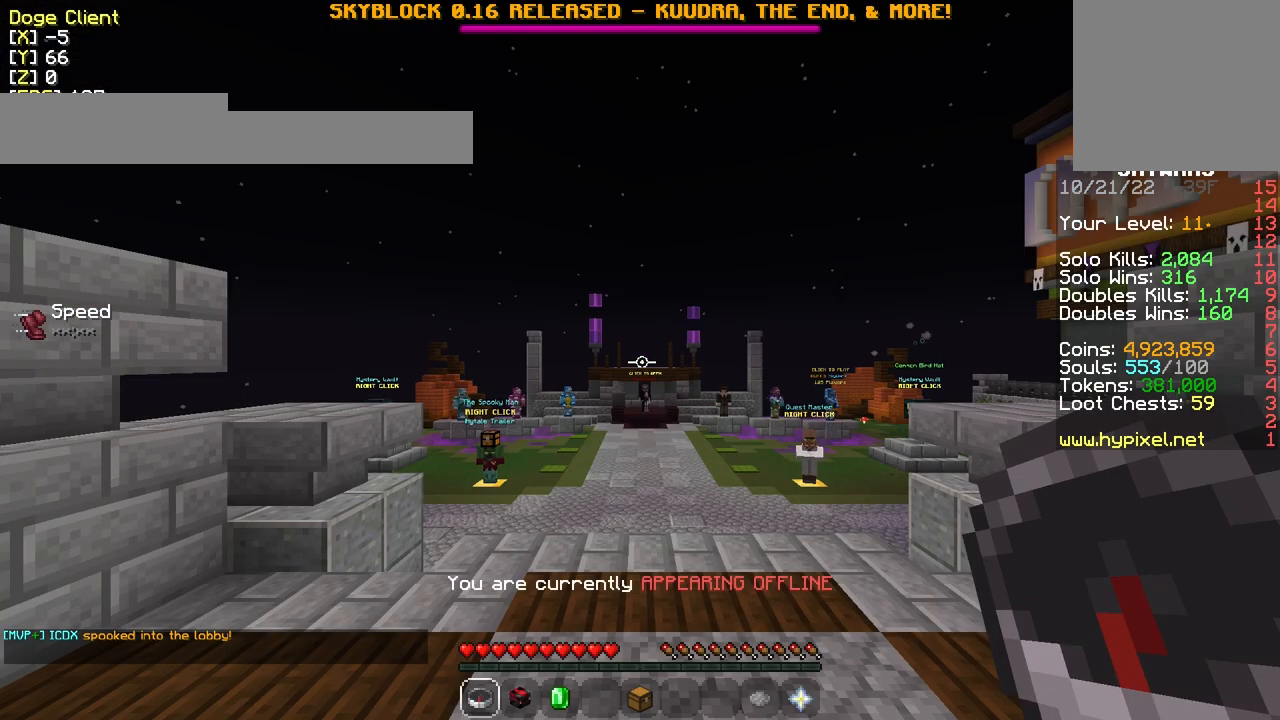
{"keys": ["w"], "mouse": [], "events": [[300, "w", "down"]]}
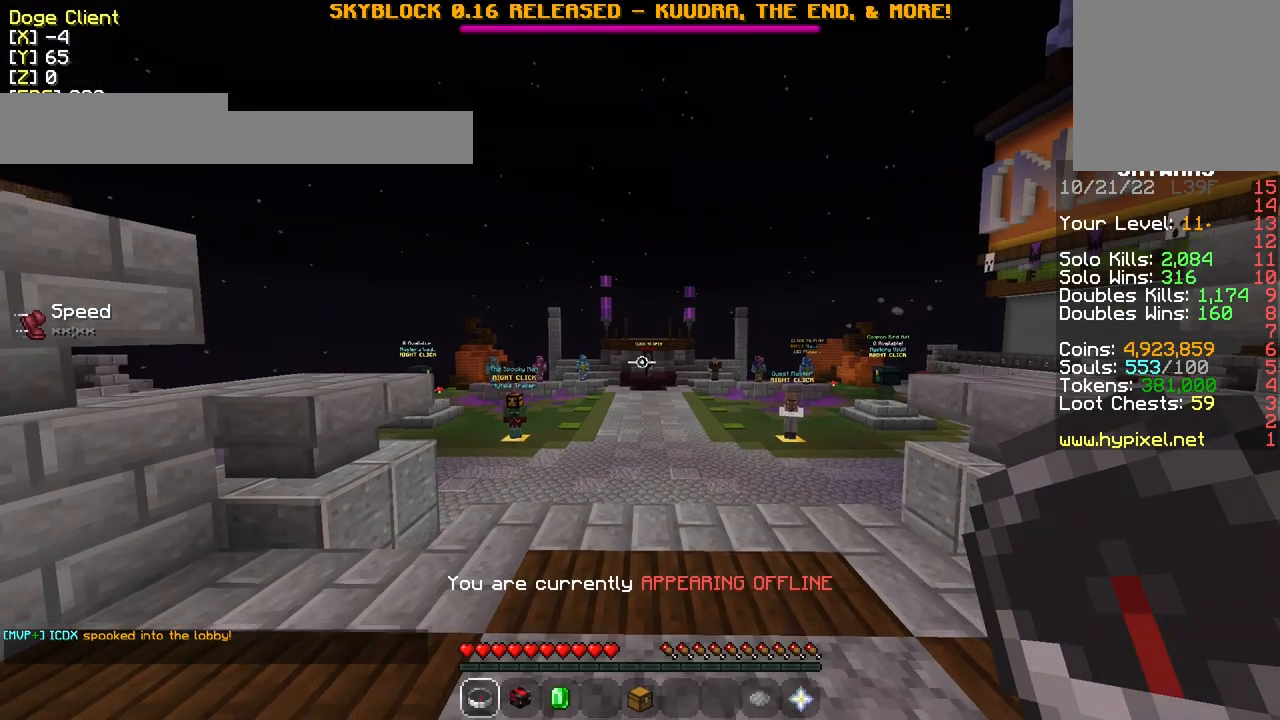
{"keys": ["w"], "mouse": [], "events": []}
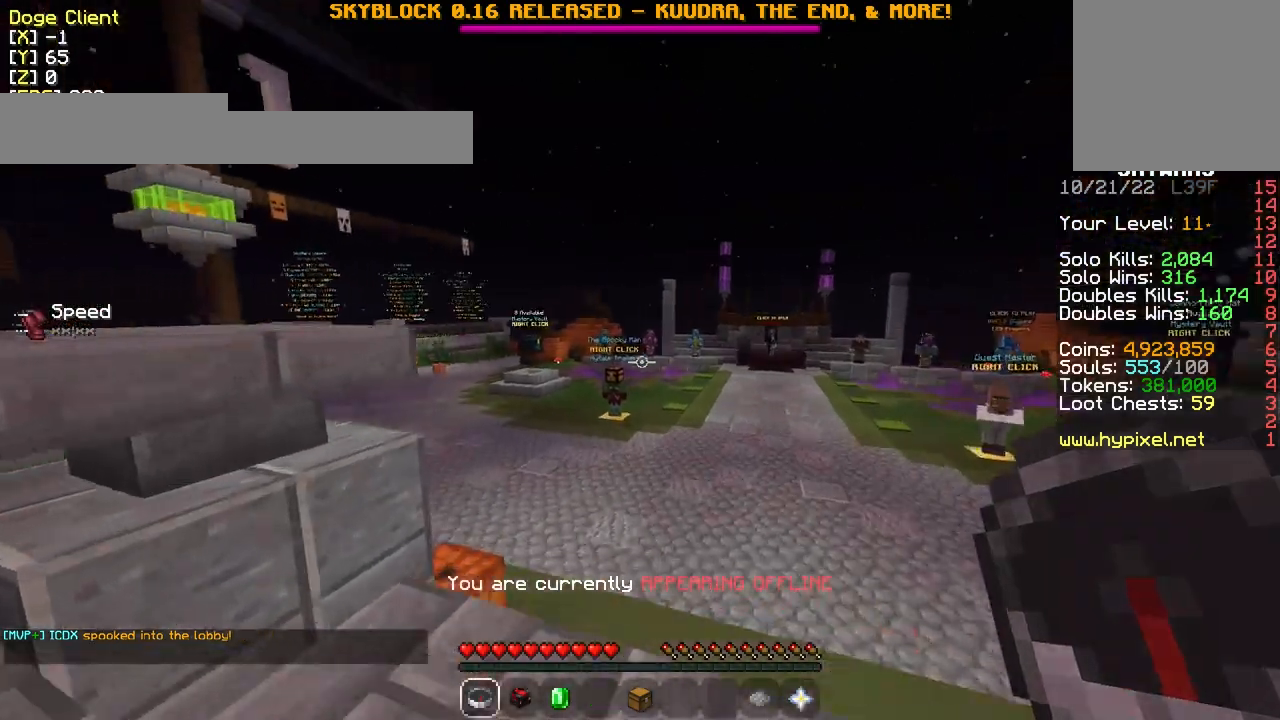
{"keys": ["w"], "mouse": [], "events": []}
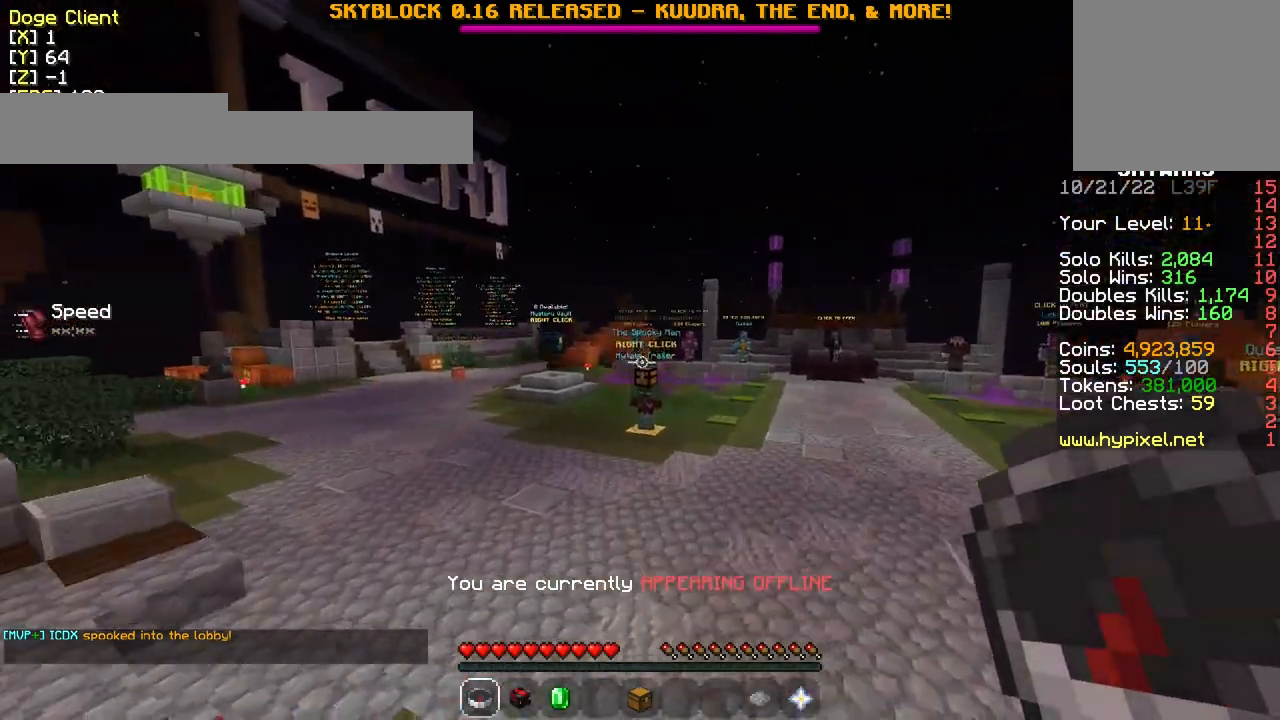
{"keys": ["w"], "mouse": [], "events": []}
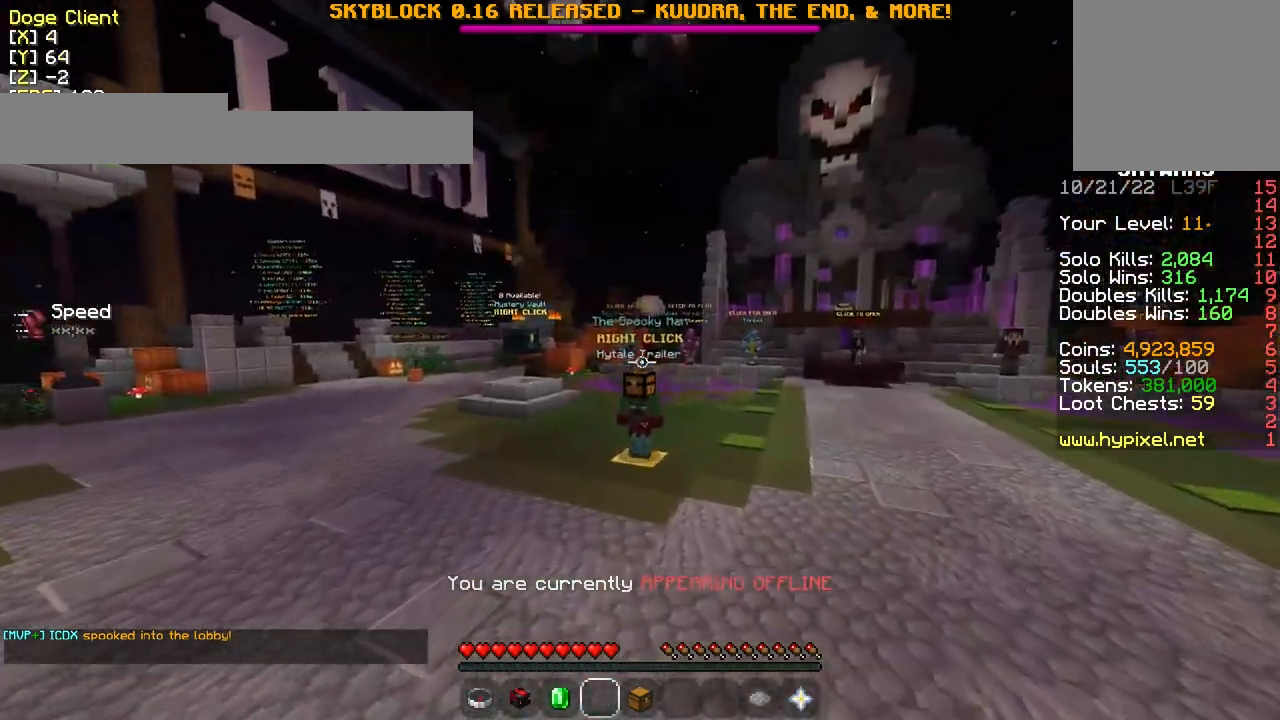
{"keys": ["a", "w"], "mouse": [], "events": [[433, "a", "down"]]}
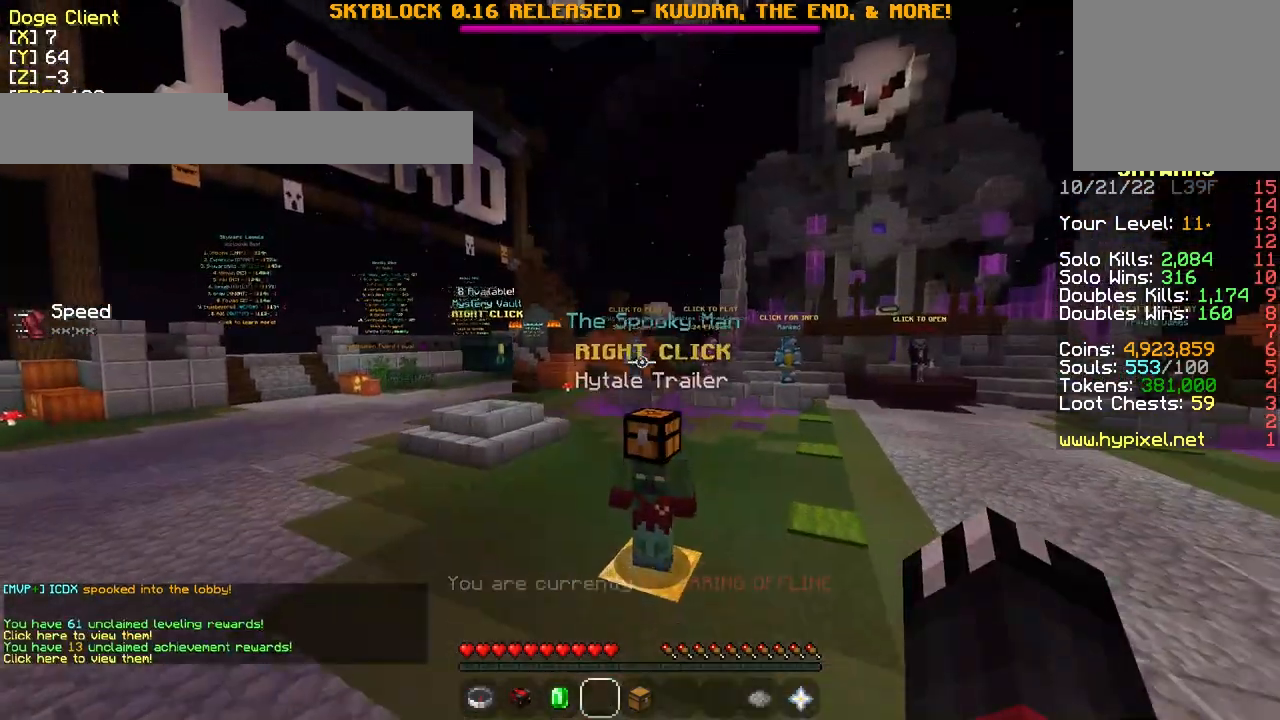
{"keys": ["w"], "mouse": [], "events": [[183, "a", "up"]]}
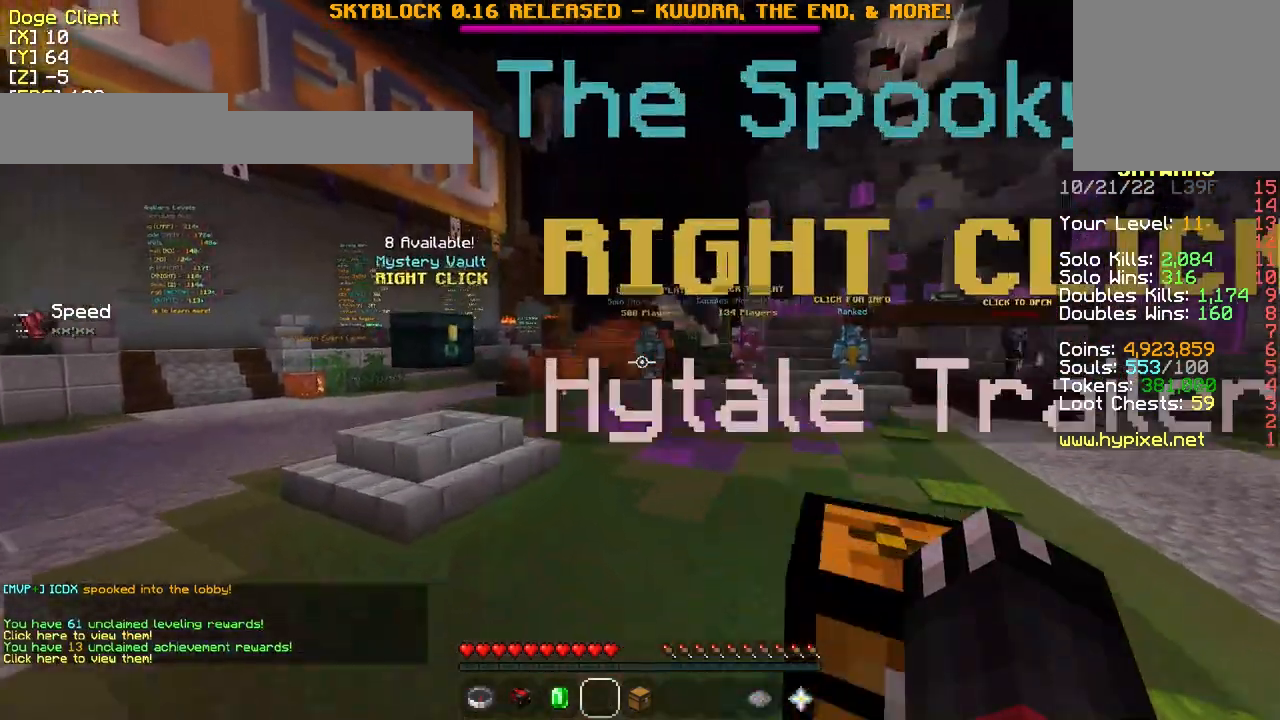
{"keys": ["w"], "mouse": [], "events": []}
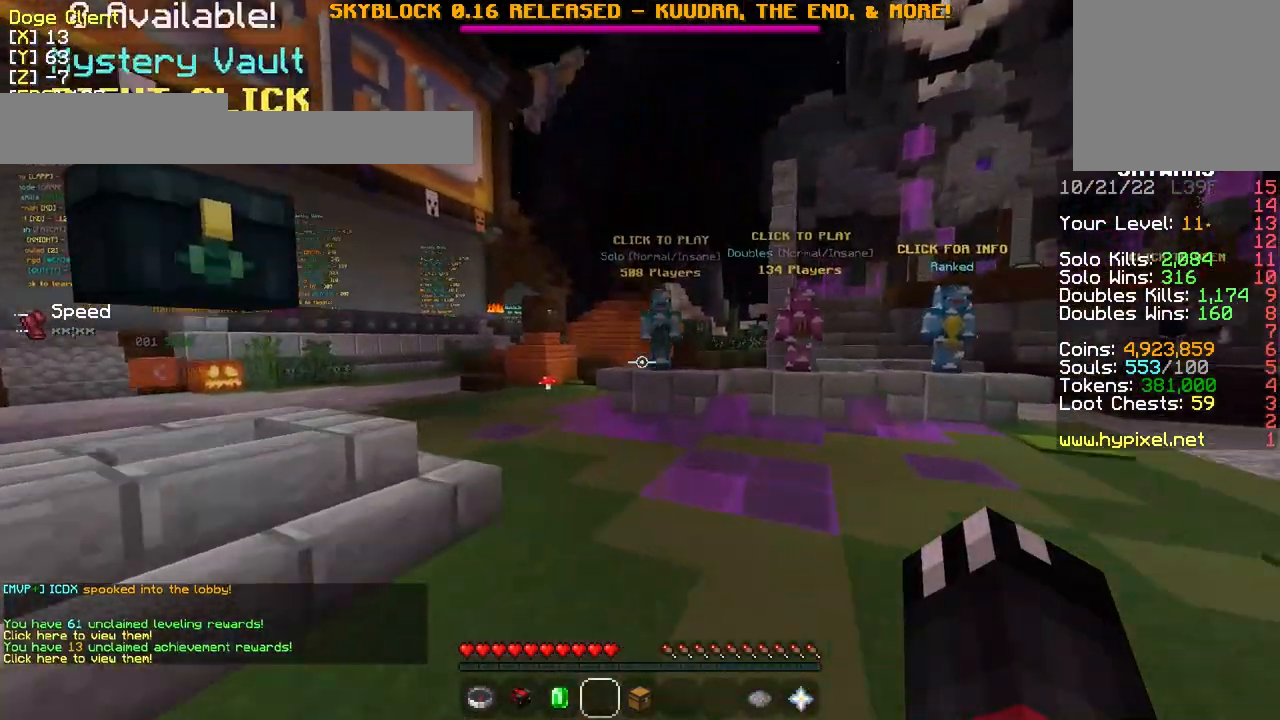
{"keys": ["w"], "mouse": [], "events": []}
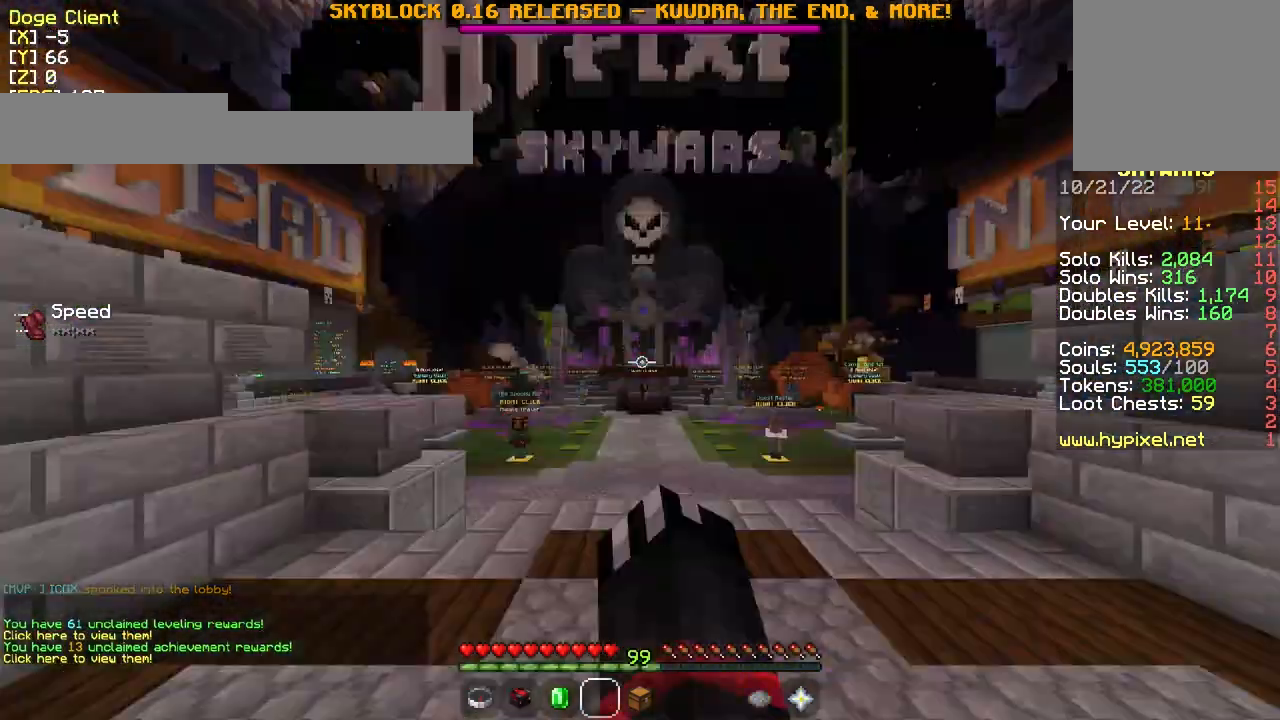
{"keys": [], "mouse": [], "events": [[350, "w", "up"]]}
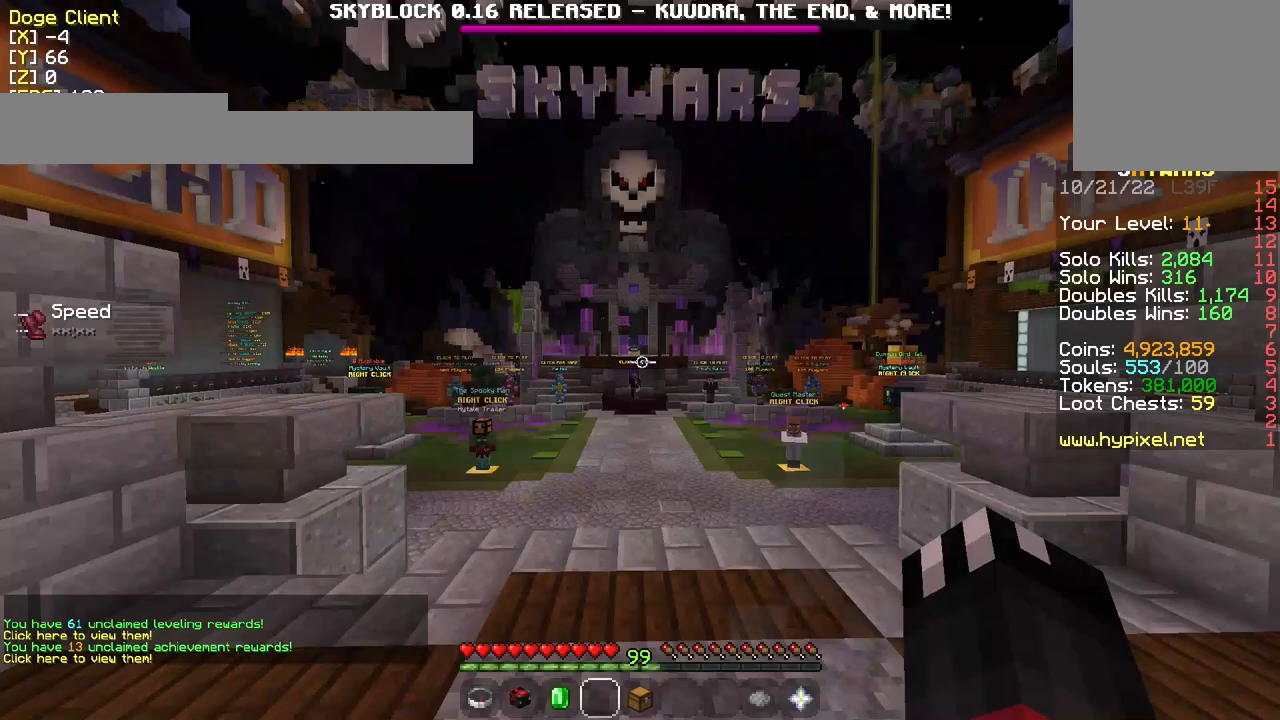
{"keys": [], "mouse": [], "events": []}
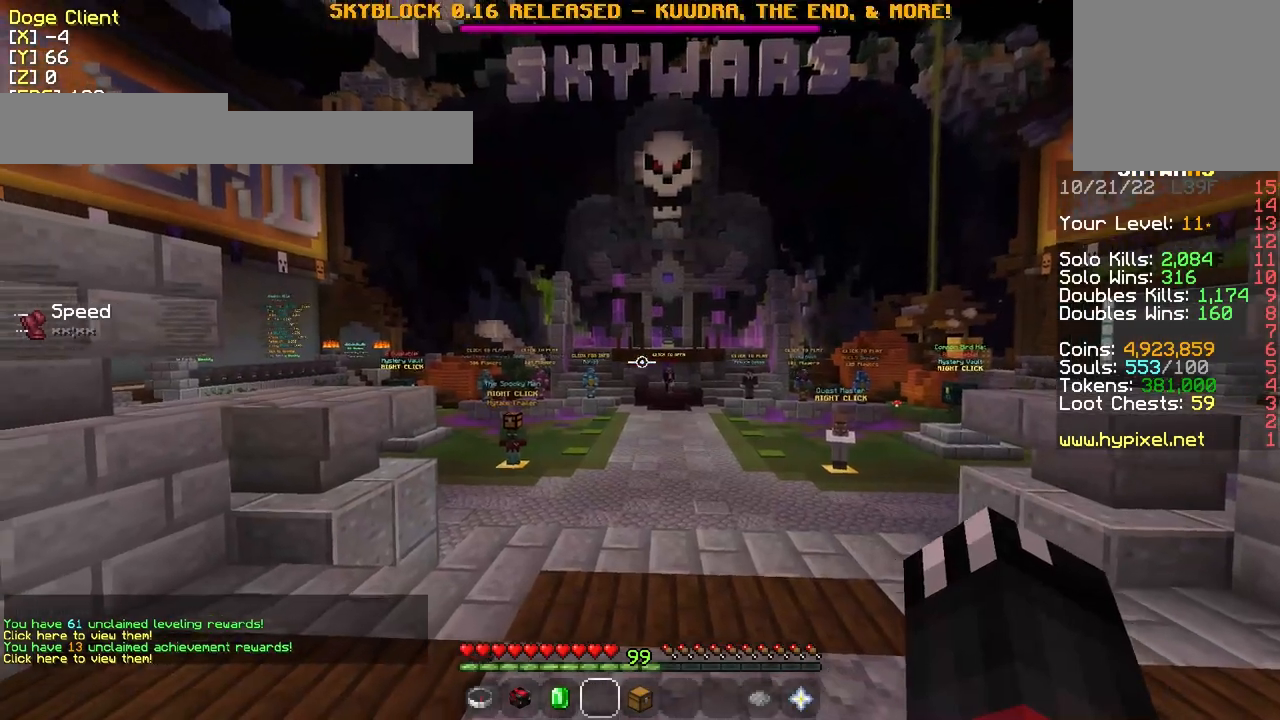
{"keys": [], "mouse": [], "events": []}
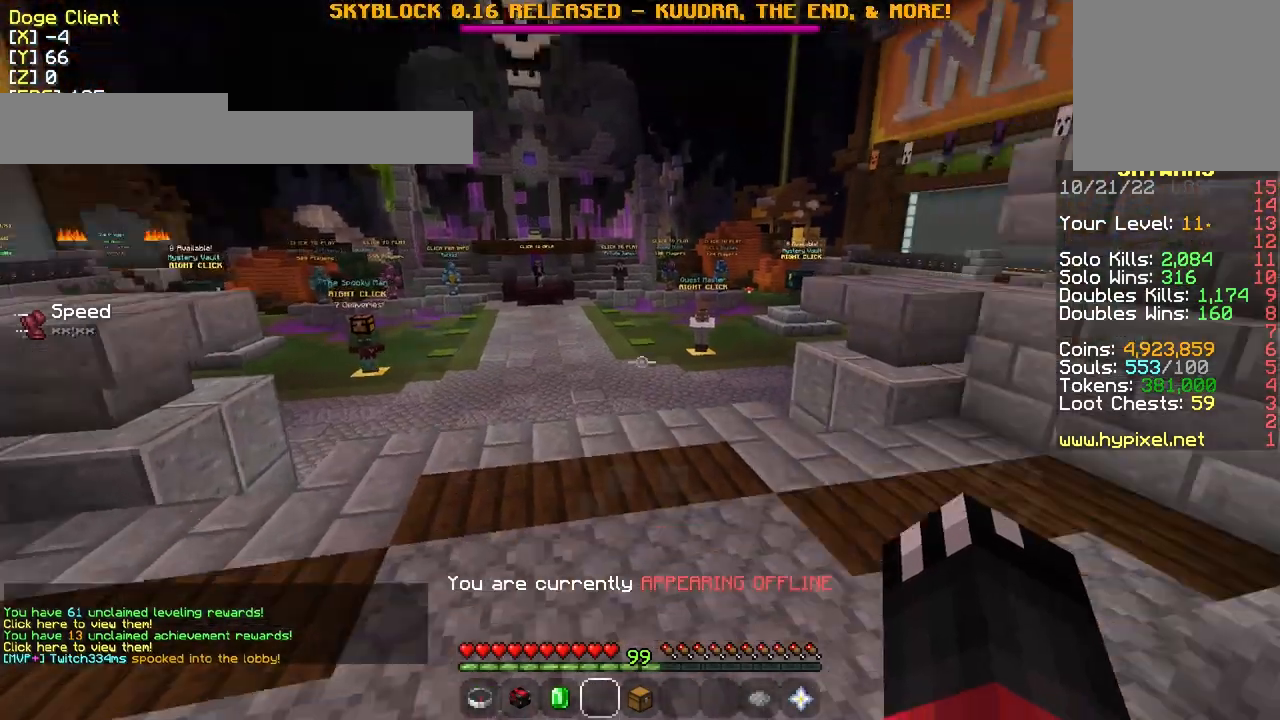
{"keys": ["a", "w"], "mouse": [], "events": [[300, "a", "down"], [350, "w", "down"]]}
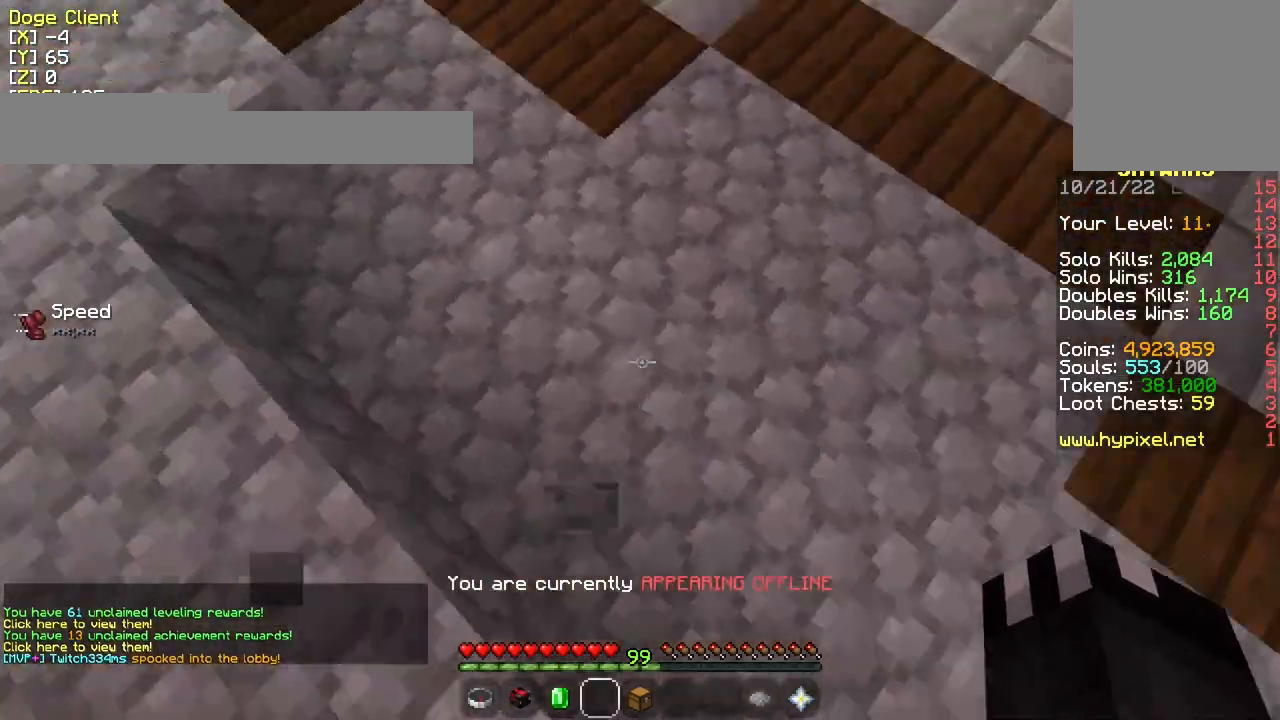
{"keys": ["d", "w"], "mouse": [], "events": [[183, "a", "up"], [483, "d", "down"]]}
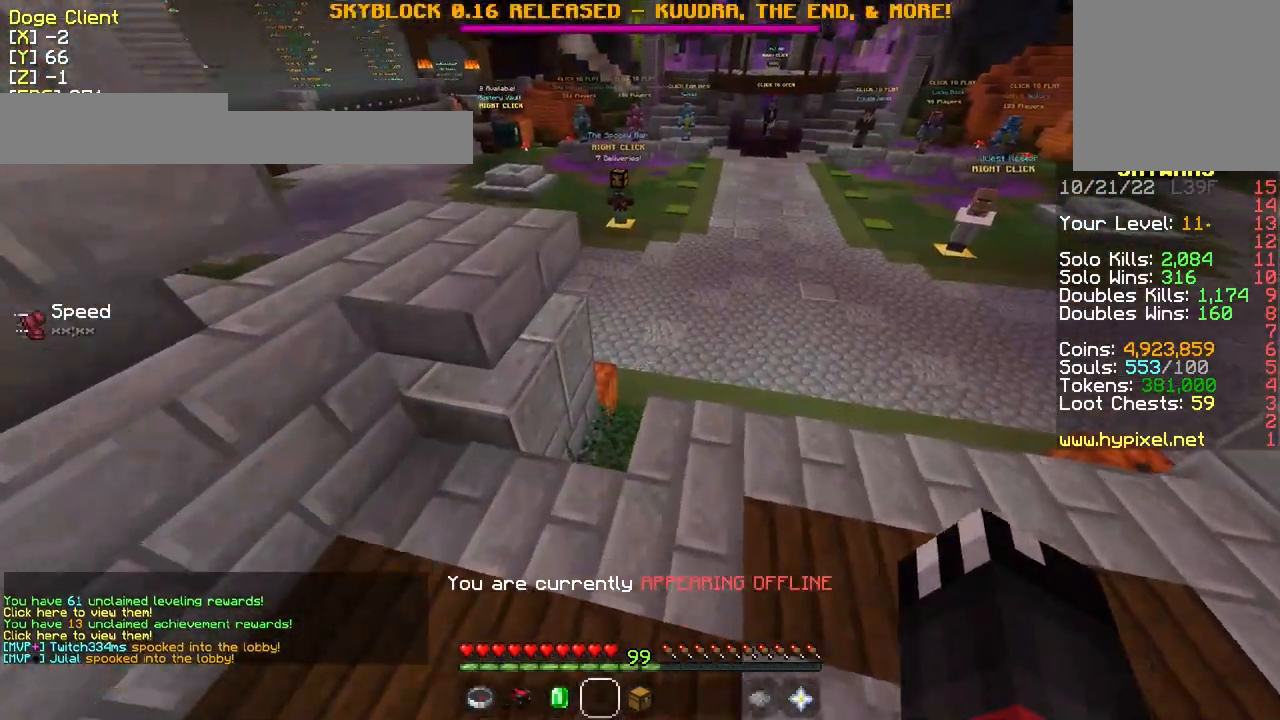
{"keys": ["w"], "mouse": [], "events": [[250, "d", "up"]]}
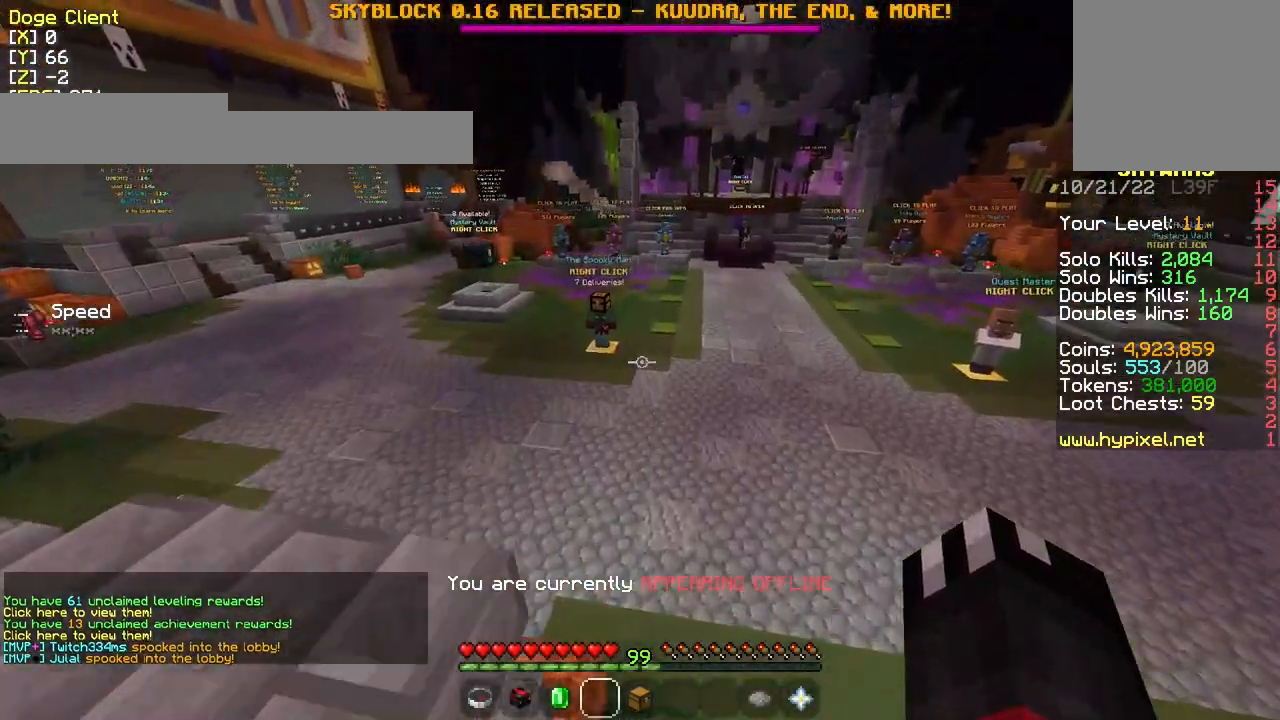
{"keys": ["w"], "mouse": [], "events": []}
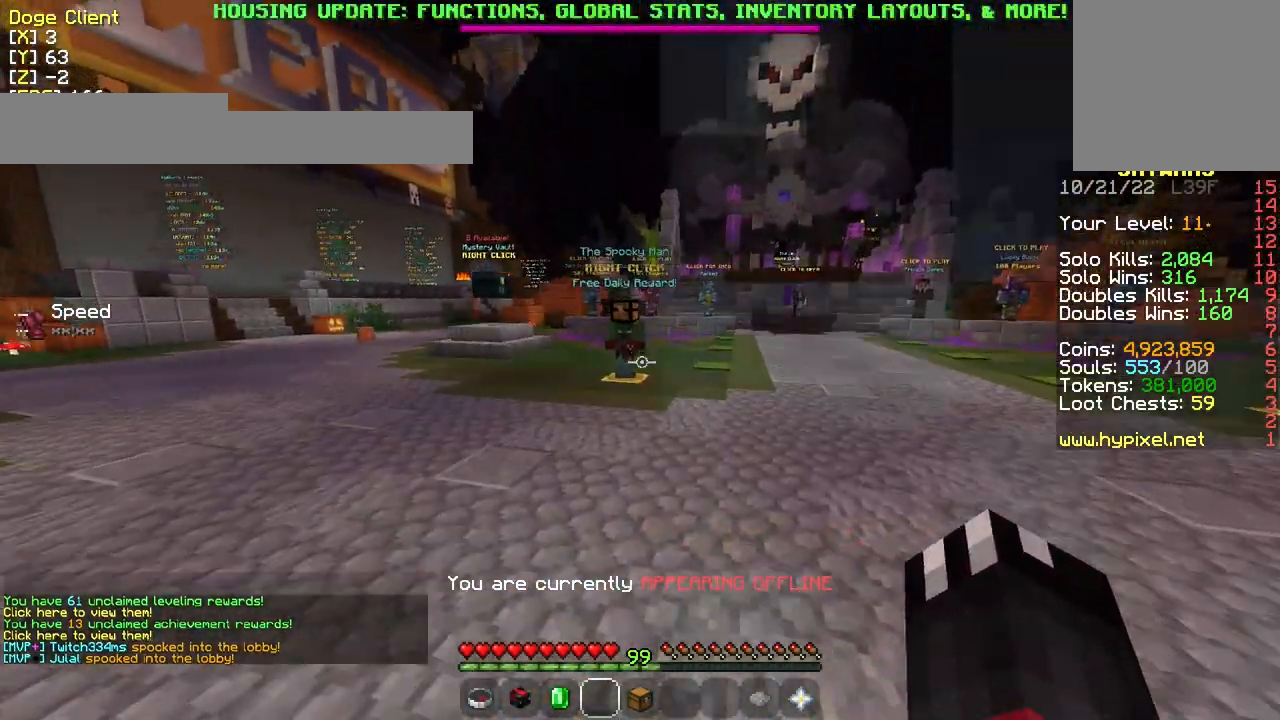
{"keys": ["w"], "mouse": [], "events": []}
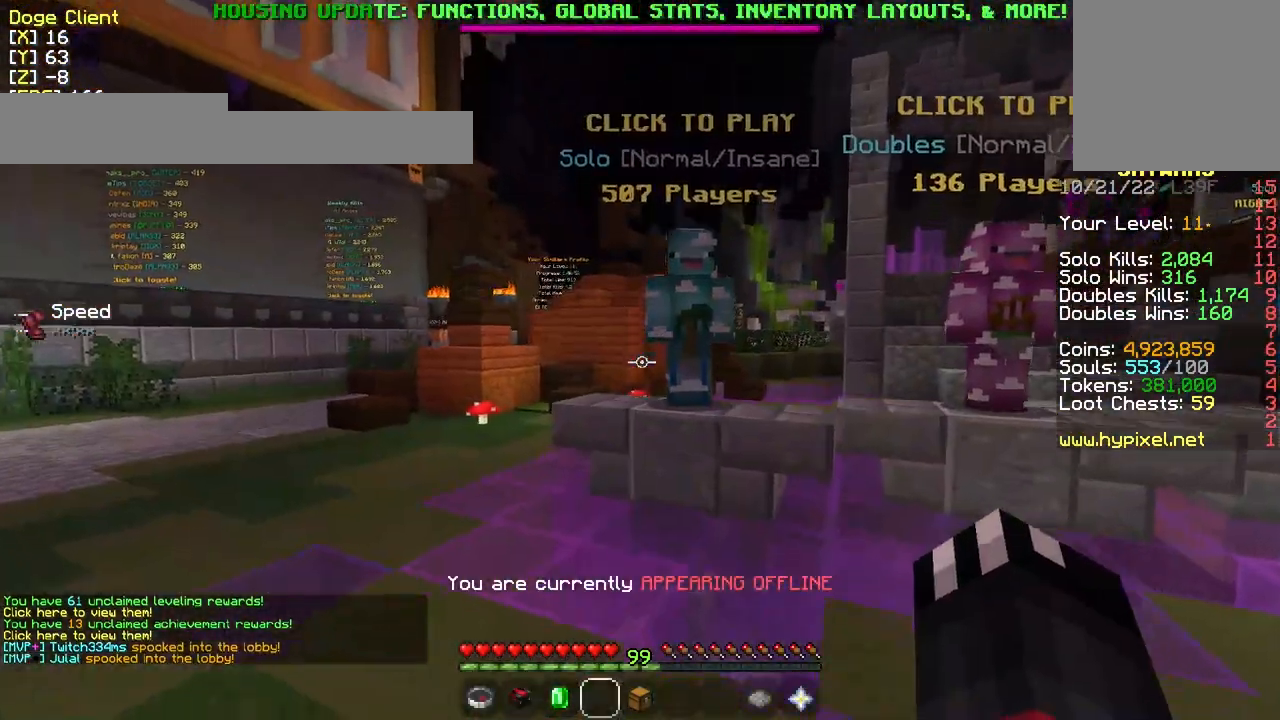
{"keys": [], "mouse": [], "events": [[233, "w", "up"]]}
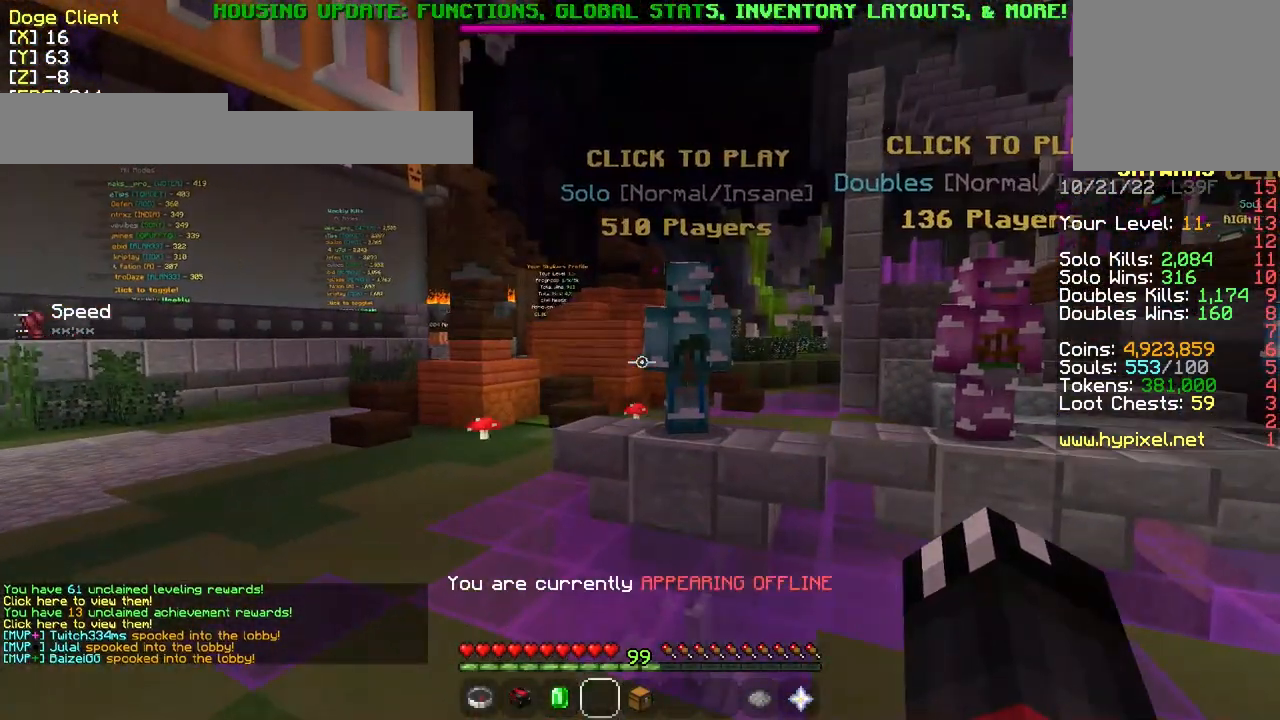
{"keys": [], "mouse": [], "events": []}
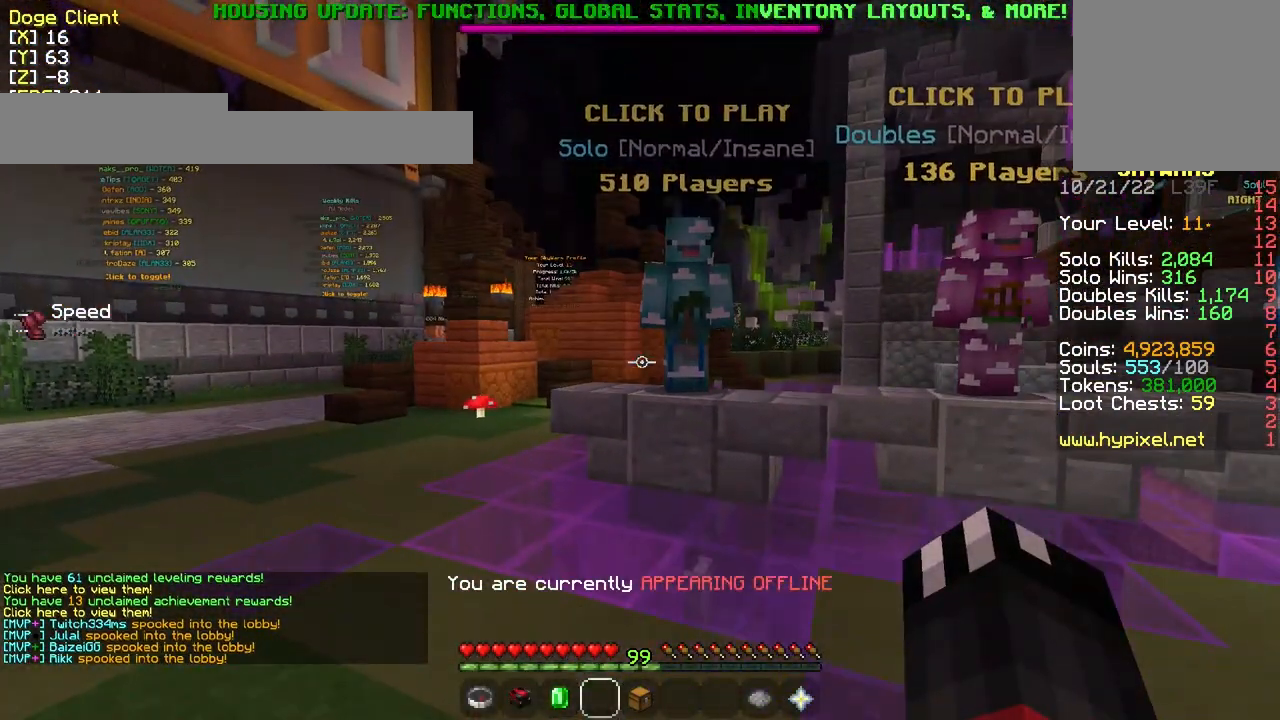
{"keys": ["w"], "mouse": [], "events": [[333, "w", "down"]]}
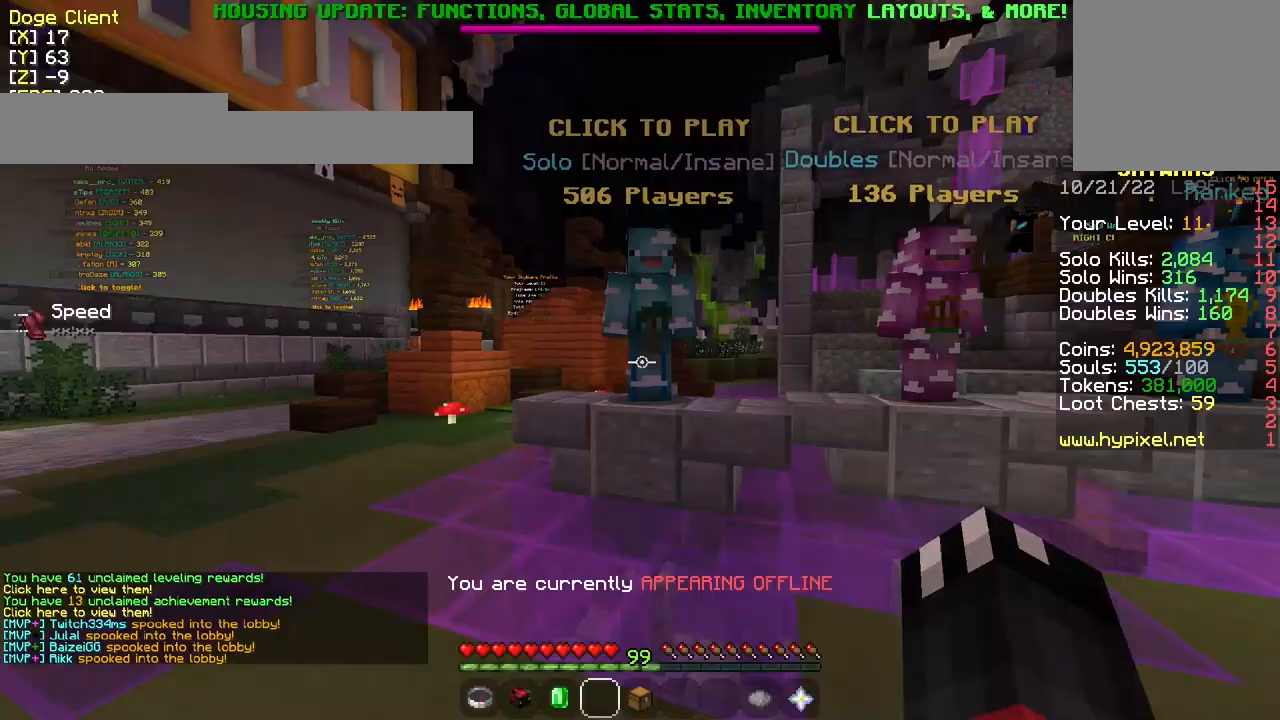
{"keys": [], "mouse": ["right"], "events": [[333, "w", "up"], [483, "mouse_right", "down"]]}